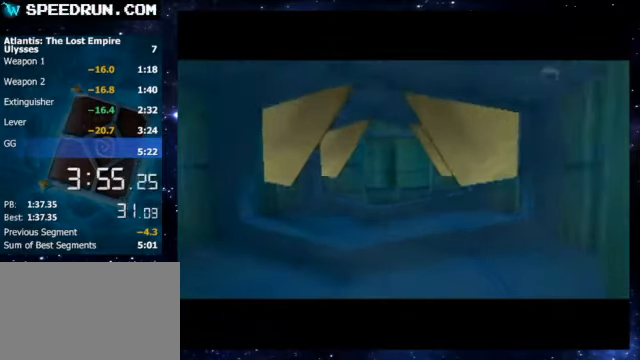
Gameplay with keyboard; each line is a JSON object with the keys held at the frame after it. "events" lists presses ("down") and releases ("up") of "1", "3", "4", "5", "6", "7", "8", "9", "a", "q", "s", "w", "x" and "z" between this image and that frame as [ms after this image, input, new state], when the widget could be followed in between. No other keys are recorded. Mouse input is not recorded.
{"keys": ["4", "5"], "events": []}
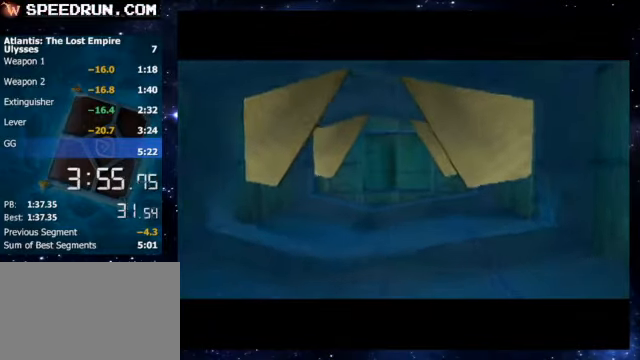
{"keys": ["4", "5"], "events": []}
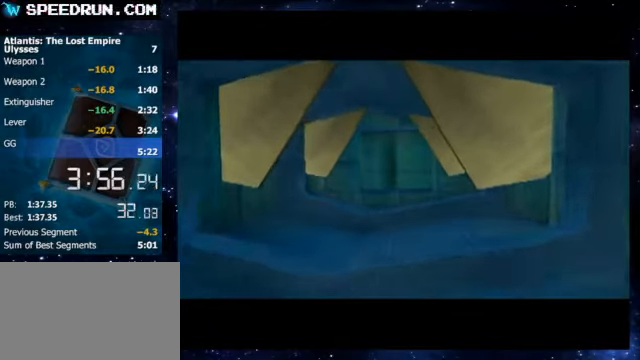
{"keys": ["4", "5"], "events": []}
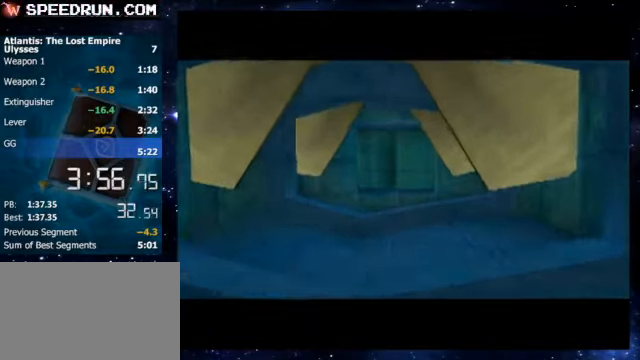
{"keys": ["4", "5"], "events": []}
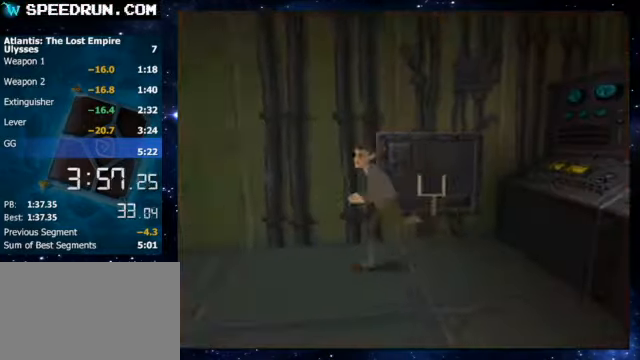
{"keys": ["4", "5", "z"], "events": [[100, "5", "up"], [150, "5", "down"], [150, "z", "down"]]}
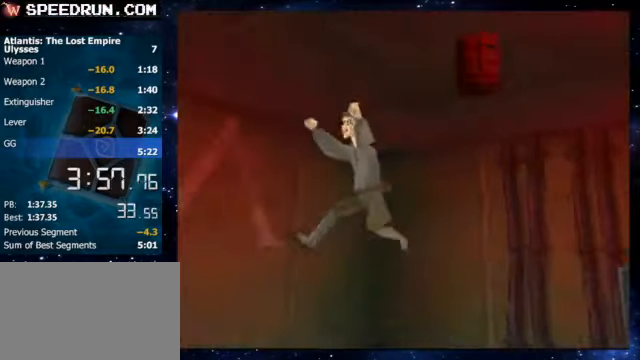
{"keys": ["4"], "events": [[50, "4", "up"], [50, "z", "up"], [250, "4", "down"], [500, "5", "up"]]}
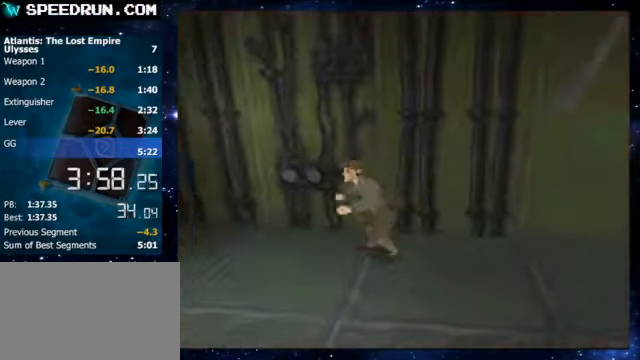
{"keys": ["4", "8"], "events": [[500, "8", "down"]]}
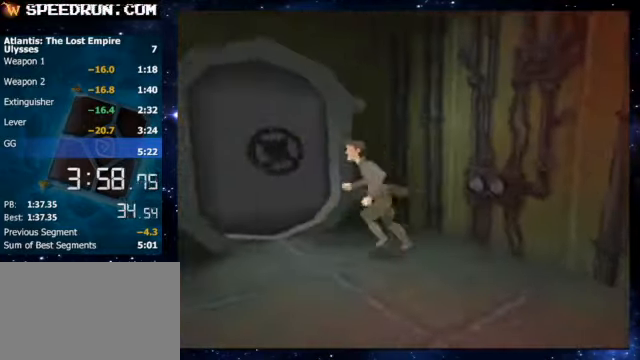
{"keys": ["8"], "events": [[100, "4", "up"]]}
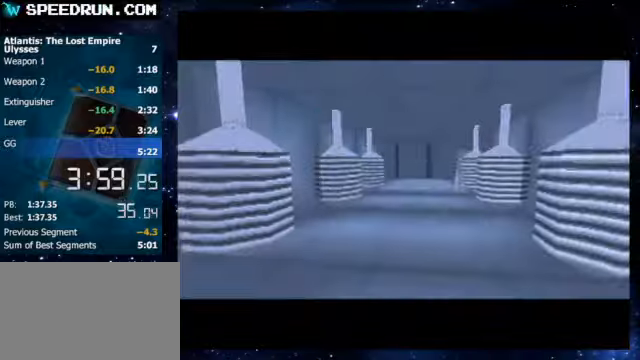
{"keys": [], "events": [[450, "8", "up"]]}
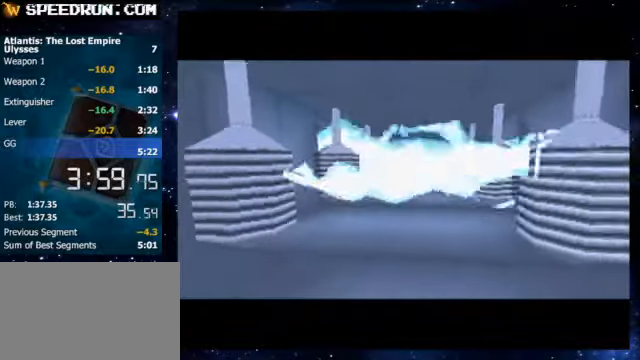
{"keys": [], "events": []}
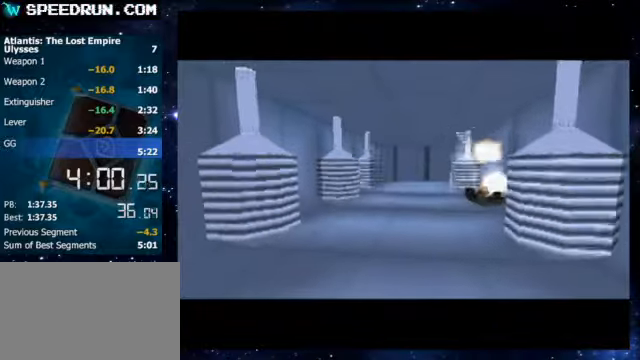
{"keys": [], "events": []}
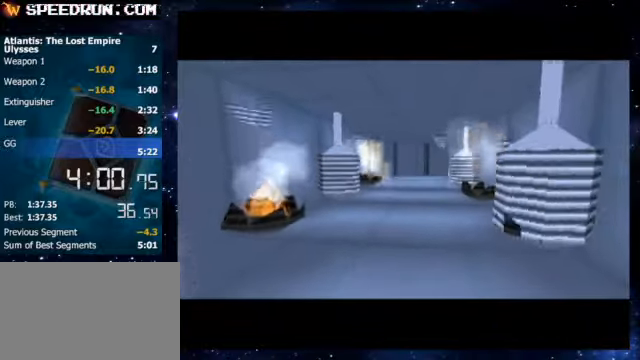
{"keys": ["8"], "events": [[250, "8", "down"]]}
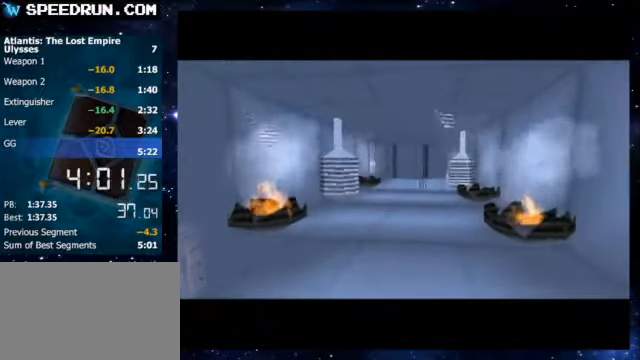
{"keys": ["8"], "events": []}
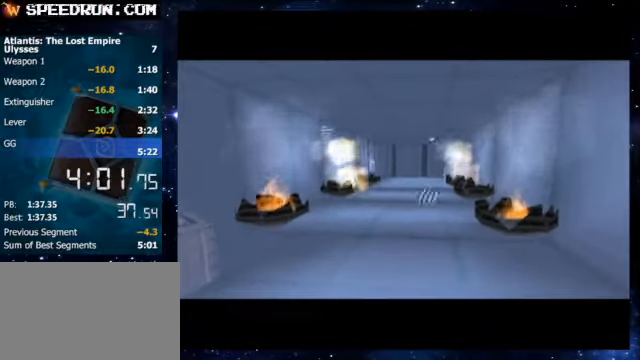
{"keys": ["8"], "events": []}
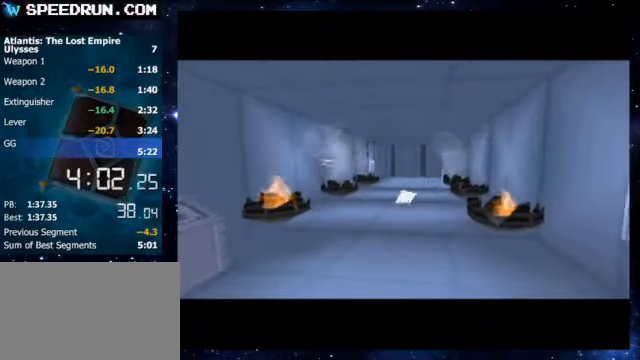
{"keys": ["8"], "events": []}
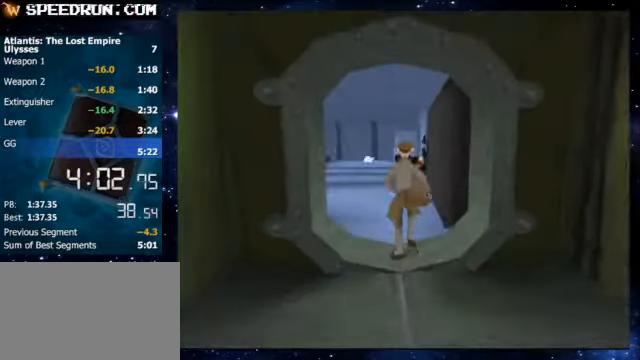
{"keys": ["8", "z"], "events": [[200, "4", "down"], [250, "z", "down"], [350, "4", "up"]]}
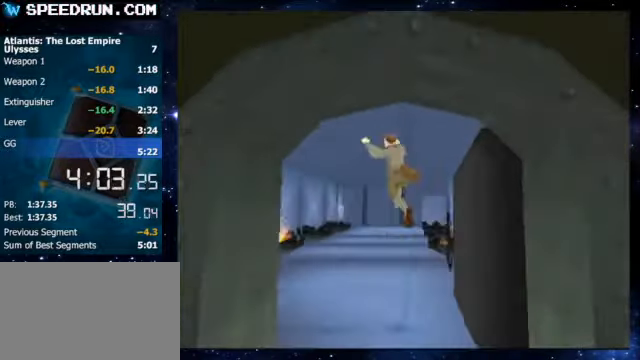
{"keys": ["8", "z"], "events": [[100, "z", "up"], [400, "z", "down"]]}
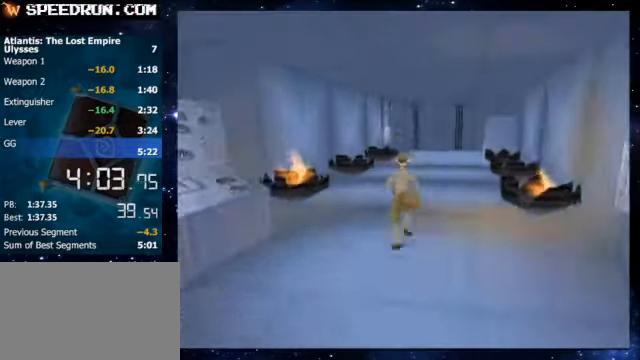
{"keys": ["8"], "events": [[100, "6", "down"], [250, "z", "up"], [300, "6", "up"]]}
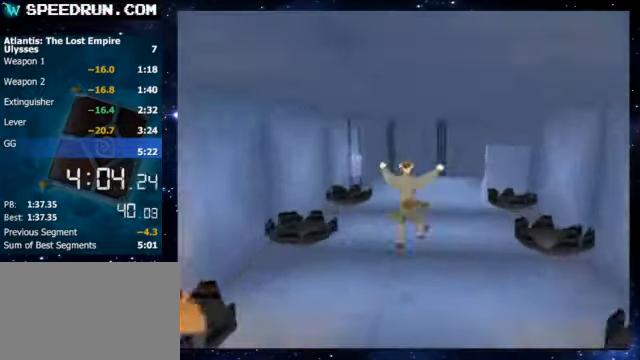
{"keys": ["6", "8"], "events": [[50, "z", "down"], [450, "6", "down"], [450, "z", "up"]]}
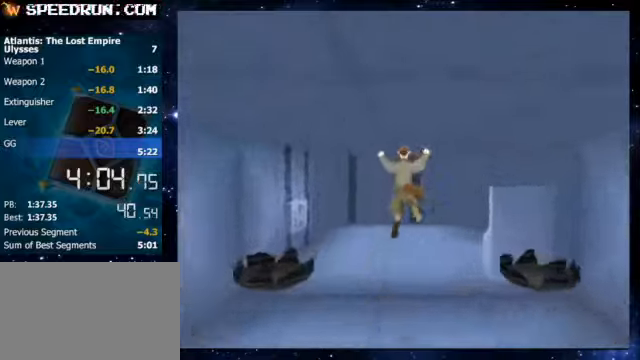
{"keys": ["6", "8", "z"], "events": [[250, "z", "down"]]}
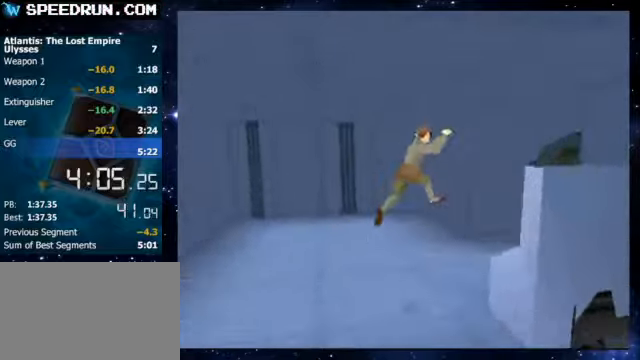
{"keys": ["6"], "events": [[100, "z", "up"], [150, "8", "up"]]}
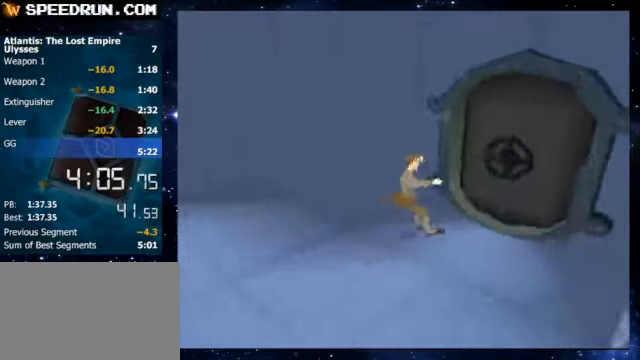
{"keys": ["6", "8"], "events": [[250, "8", "down"]]}
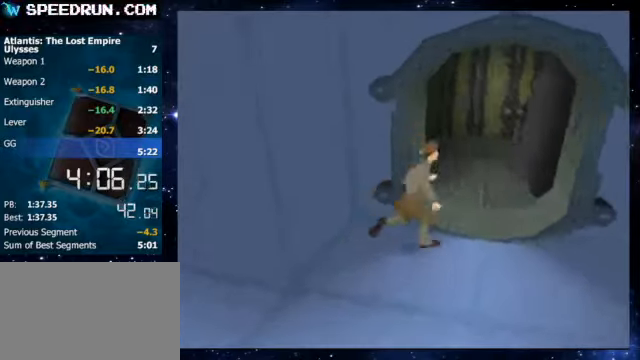
{"keys": ["4", "8", "z"], "events": [[100, "6", "up"], [150, "4", "down"], [350, "z", "down"]]}
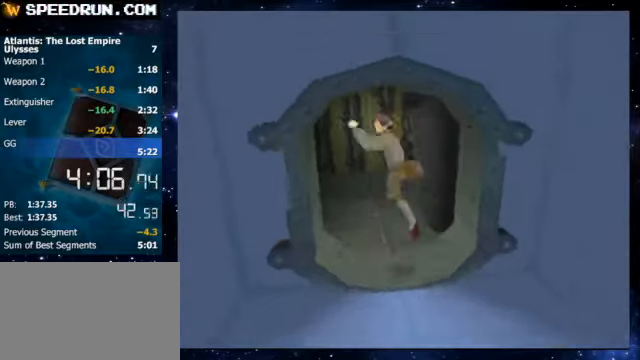
{"keys": ["4", "8", "z"], "events": [[200, "z", "up"], [350, "z", "down"]]}
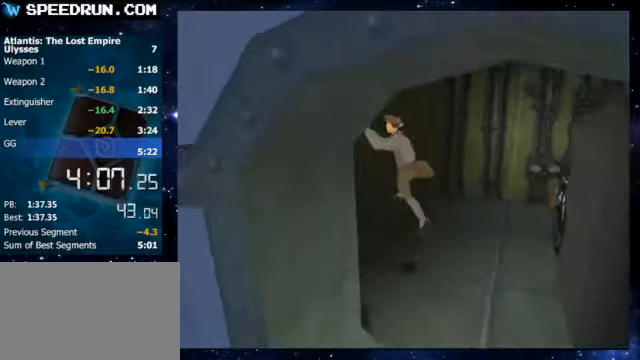
{"keys": ["4", "8", "z"], "events": [[100, "4", "up"], [200, "4", "down"], [350, "z", "up"], [500, "z", "down"]]}
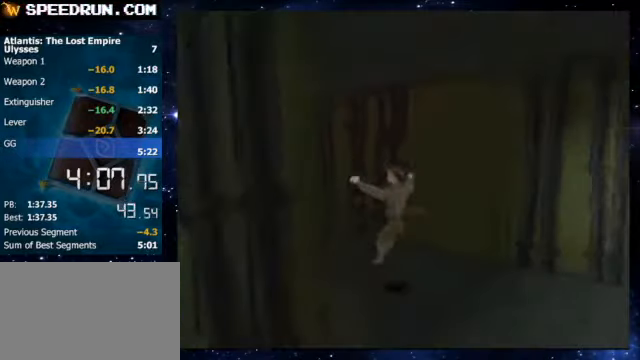
{"keys": ["8"], "events": [[450, "z", "up"], [500, "4", "up"]]}